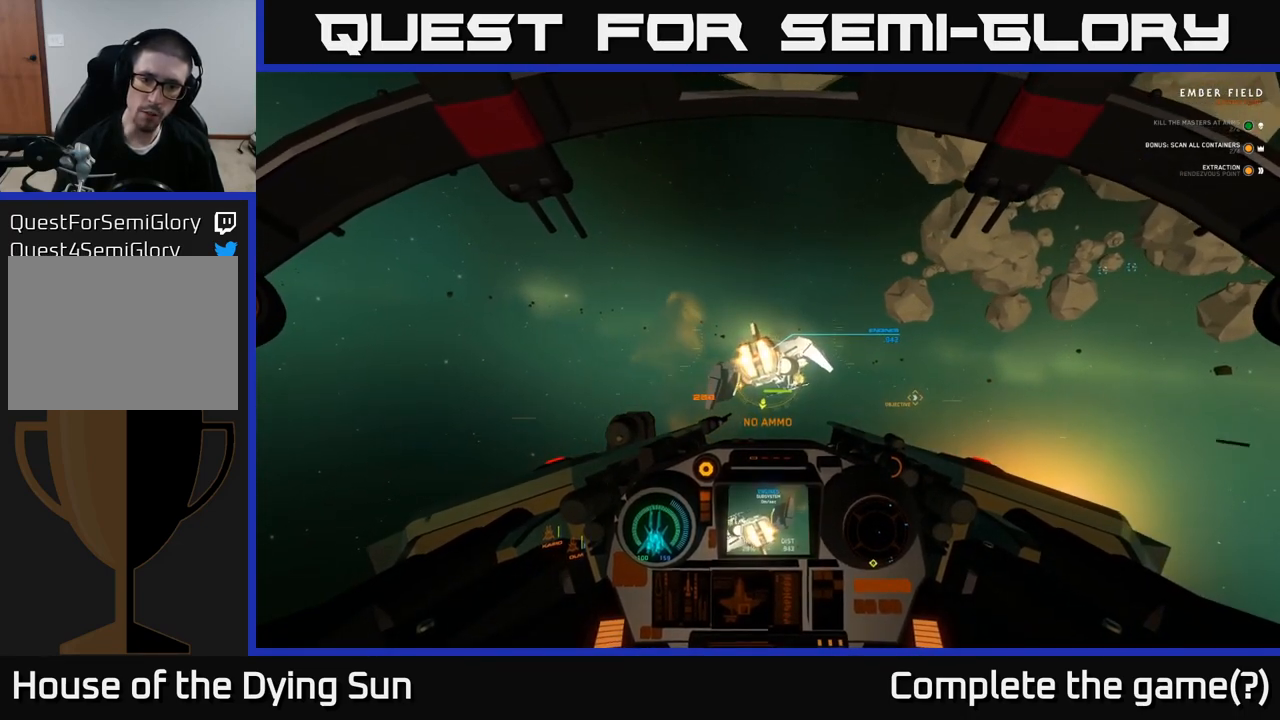
Gameplay with a controller (Xbox layout); each line is a JSON object with the inputs held at the frame after it. "events" lists button and stick changes between this image and that frame as [ms after this image, input, new state], when the widget could be followed in between.
{"buttons": ["L2"], "left_stick": "center", "right_stick": "down-left", "events": [[400, "right_stick", "down-left"]]}
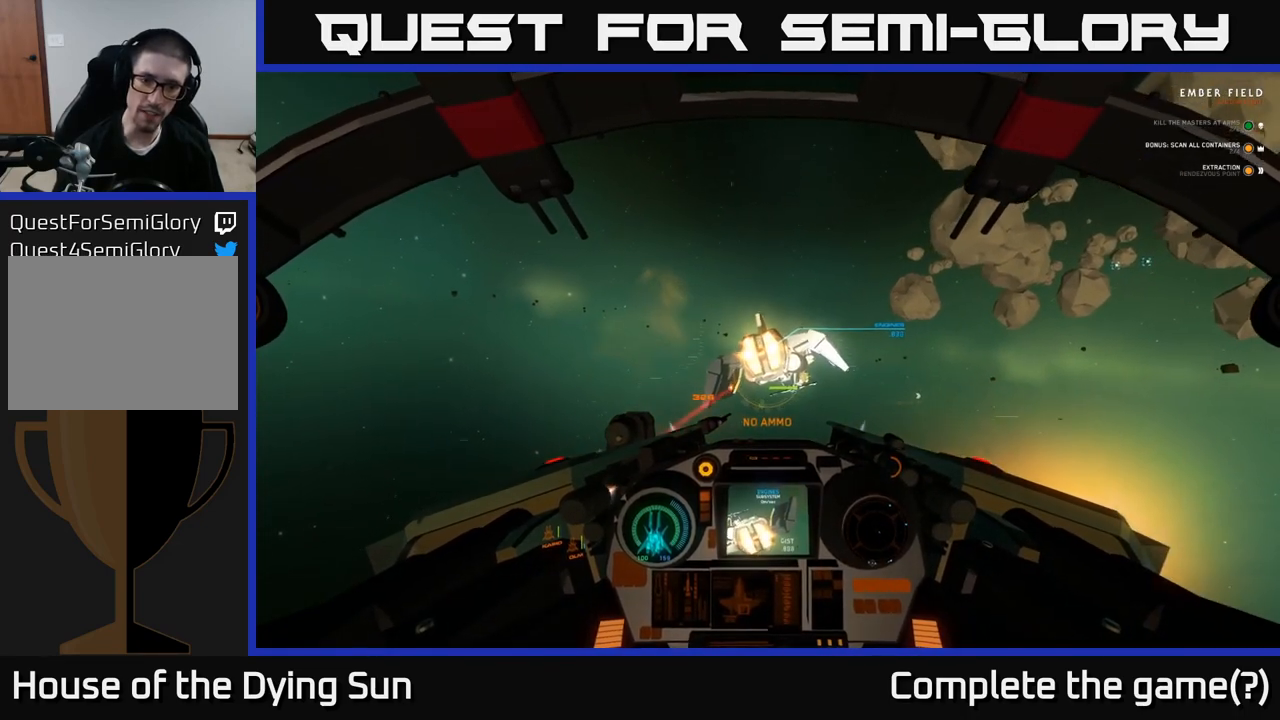
{"buttons": ["L2"], "left_stick": "left", "right_stick": "down-left", "events": [[67, "right_stick", "center"], [100, "L2", "up"], [100, "left_stick", "left"], [367, "right_stick", "down-left"], [383, "L2", "down"]]}
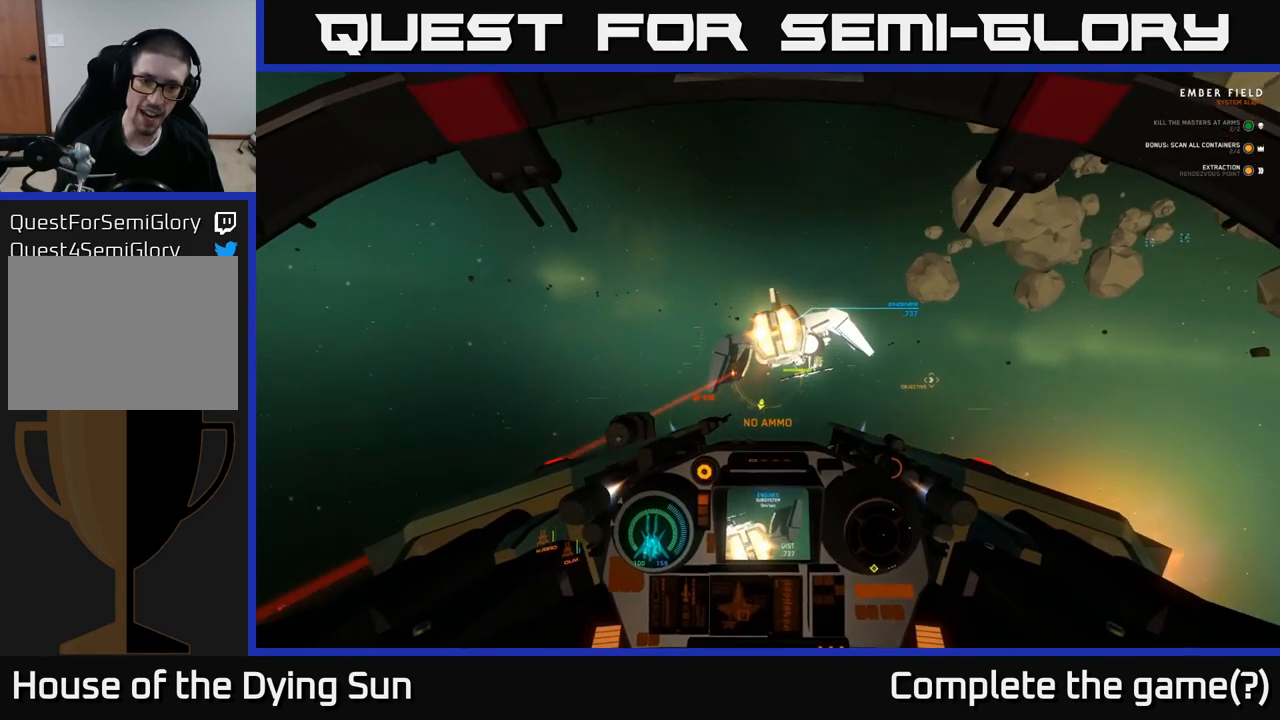
{"buttons": ["L2"], "left_stick": "left", "right_stick": "center", "events": [[67, "right_stick", "center"]]}
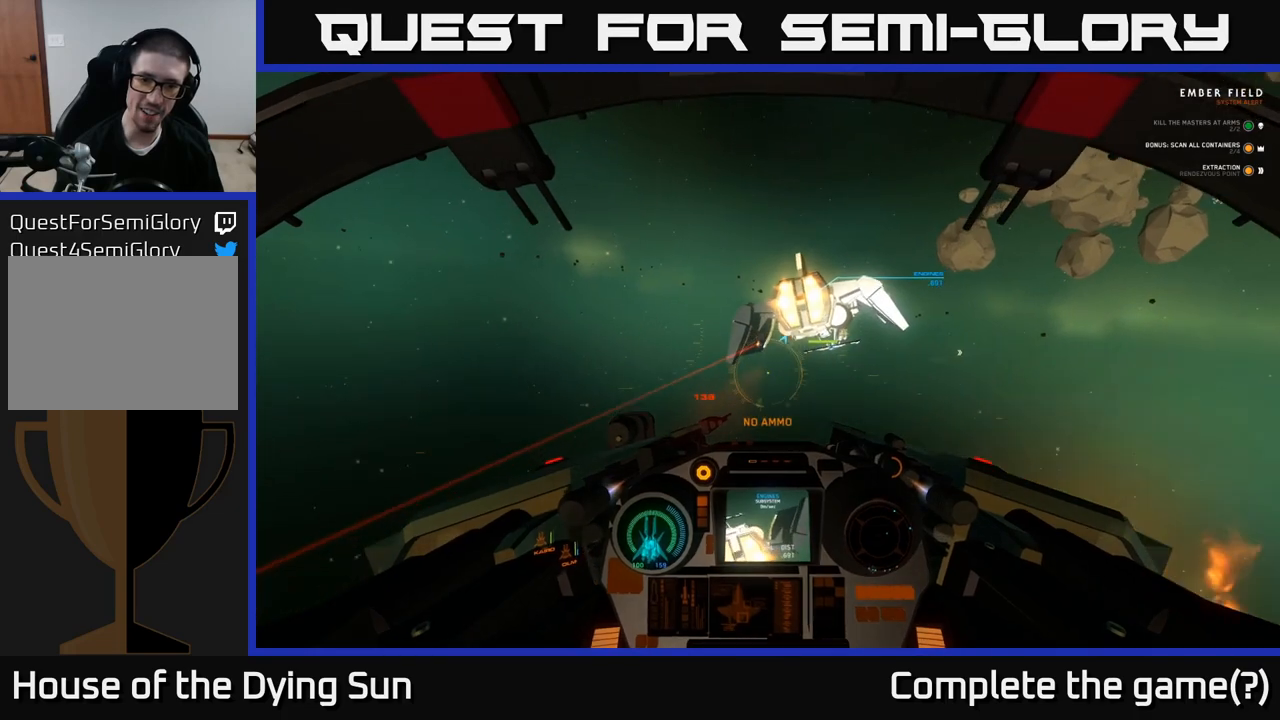
{"buttons": ["L2"], "left_stick": "left", "right_stick": "down-left", "events": [[67, "right_stick", "up"], [133, "right_stick", "up-right"], [250, "L2", "up"], [367, "L2", "down"], [417, "right_stick", "center"], [500, "right_stick", "down-left"]]}
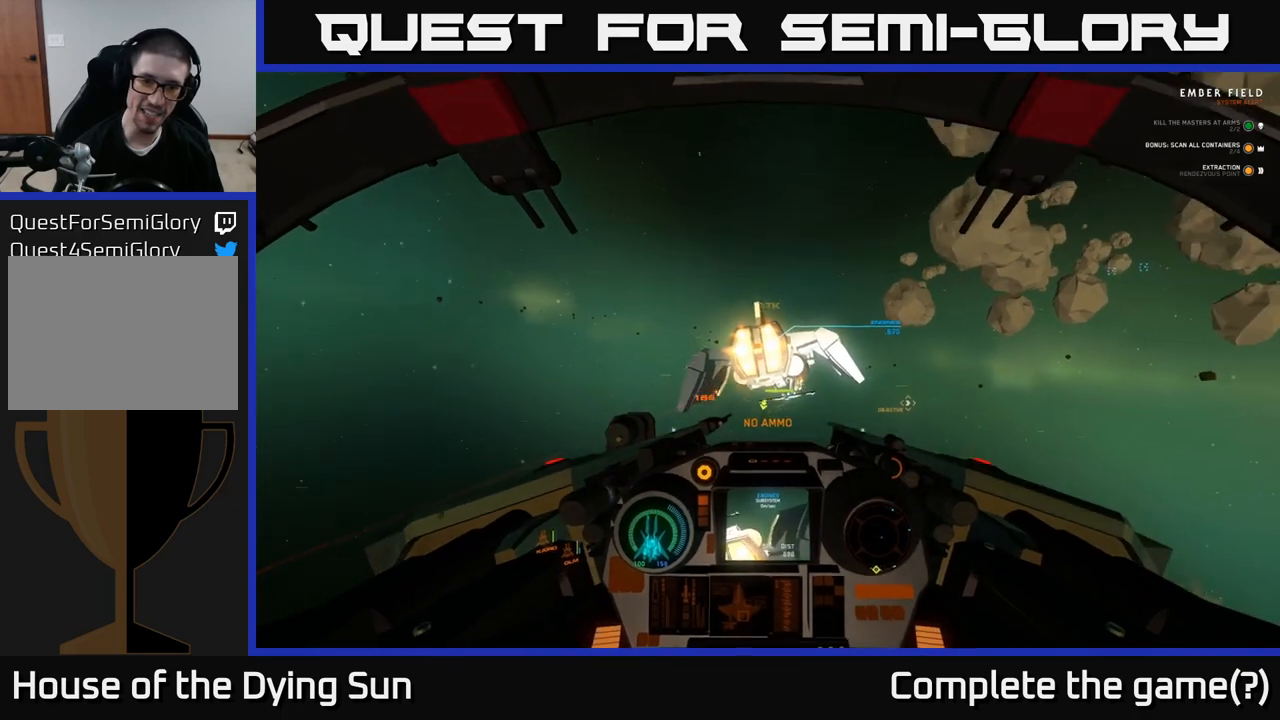
{"buttons": ["L2"], "left_stick": "center", "right_stick": "down", "events": [[183, "left_stick", "center"], [233, "right_stick", "center"], [467, "right_stick", "down"]]}
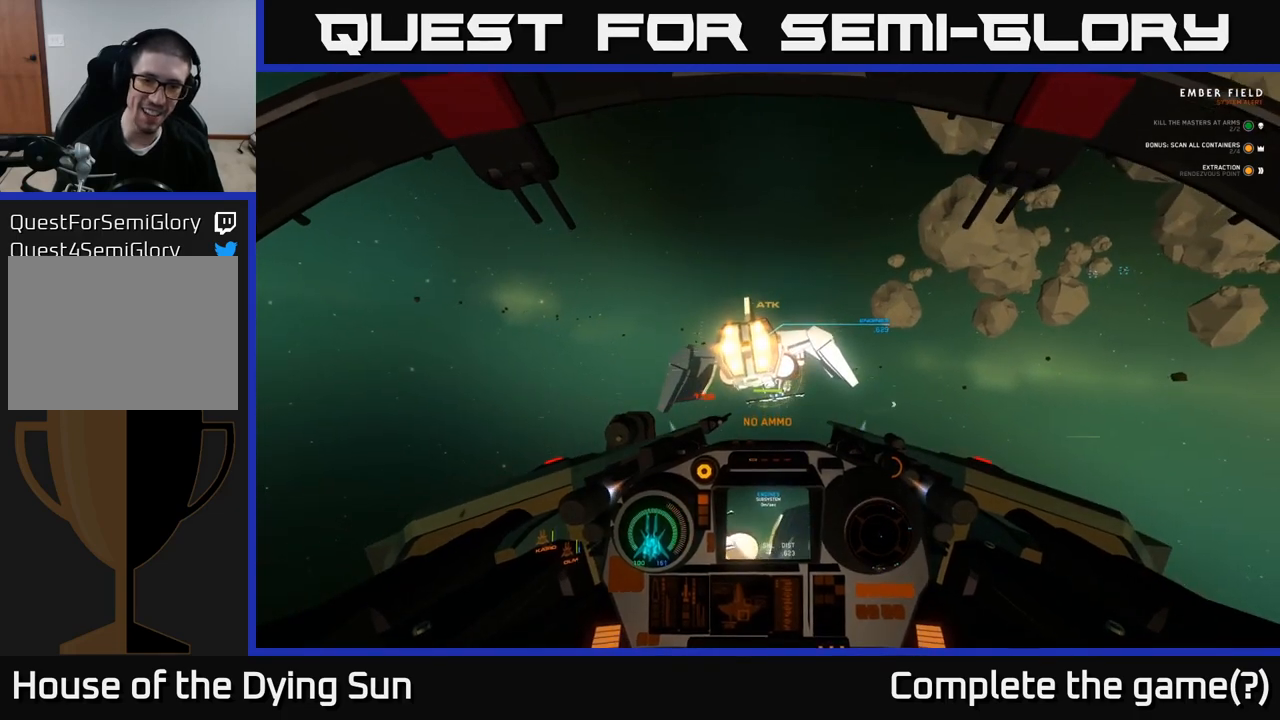
{"buttons": ["L2"], "left_stick": "left", "right_stick": "up-right", "events": [[183, "right_stick", "center"], [200, "L2", "up"], [317, "L2", "down"], [400, "left_stick", "left"], [417, "right_stick", "up-right"]]}
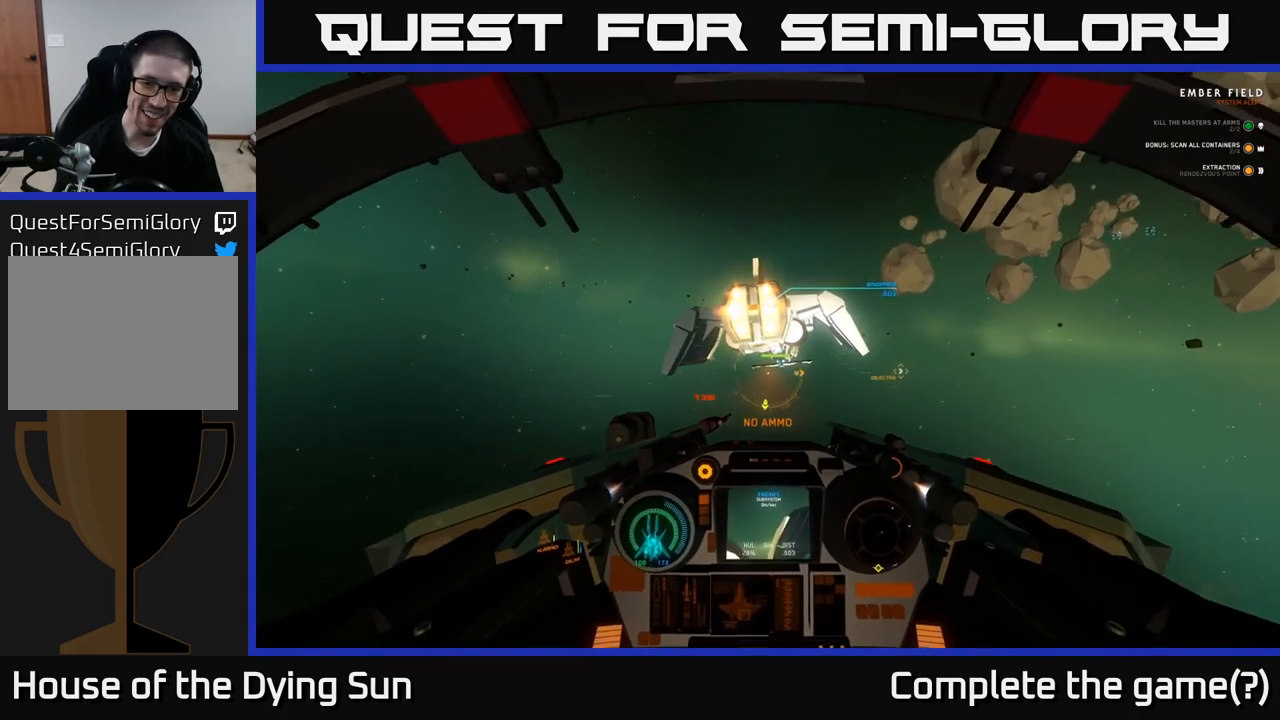
{"buttons": ["L2"], "left_stick": "center", "right_stick": "center", "events": [[100, "left_stick", "center"], [117, "right_stick", "center"]]}
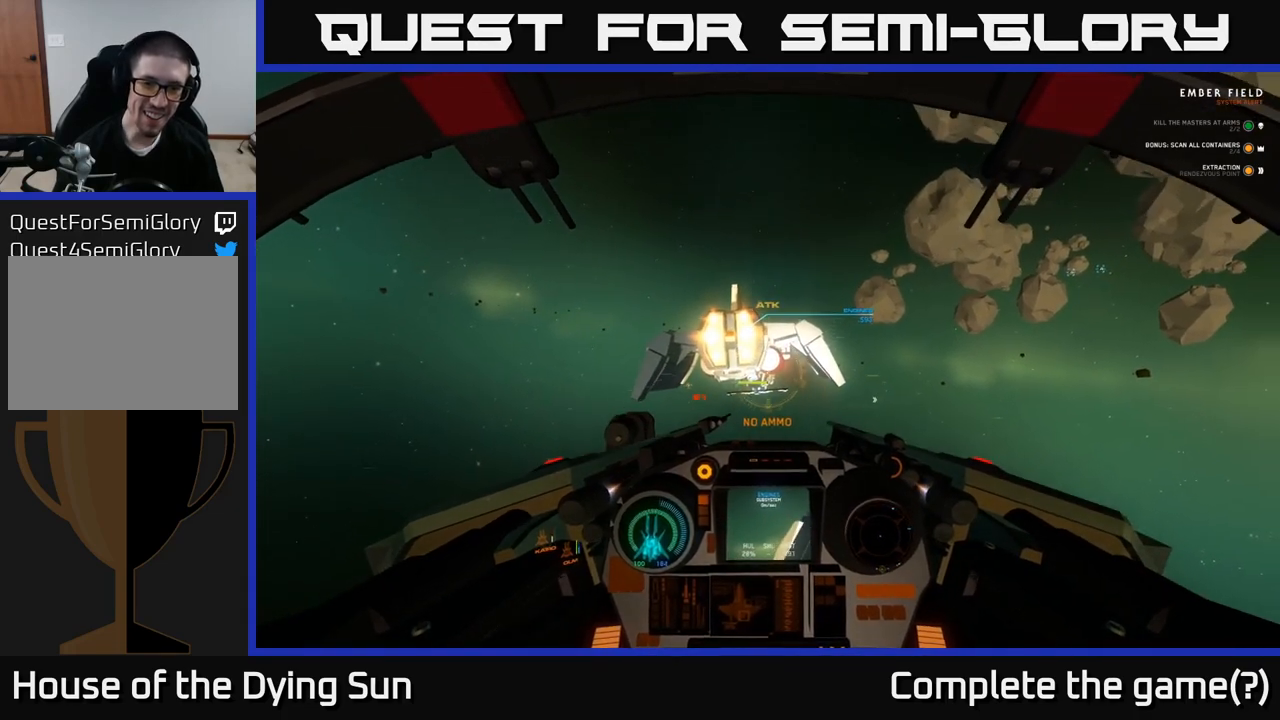
{"buttons": ["L2"], "left_stick": "center", "right_stick": "center", "events": [[150, "right_stick", "left"], [333, "right_stick", "center"]]}
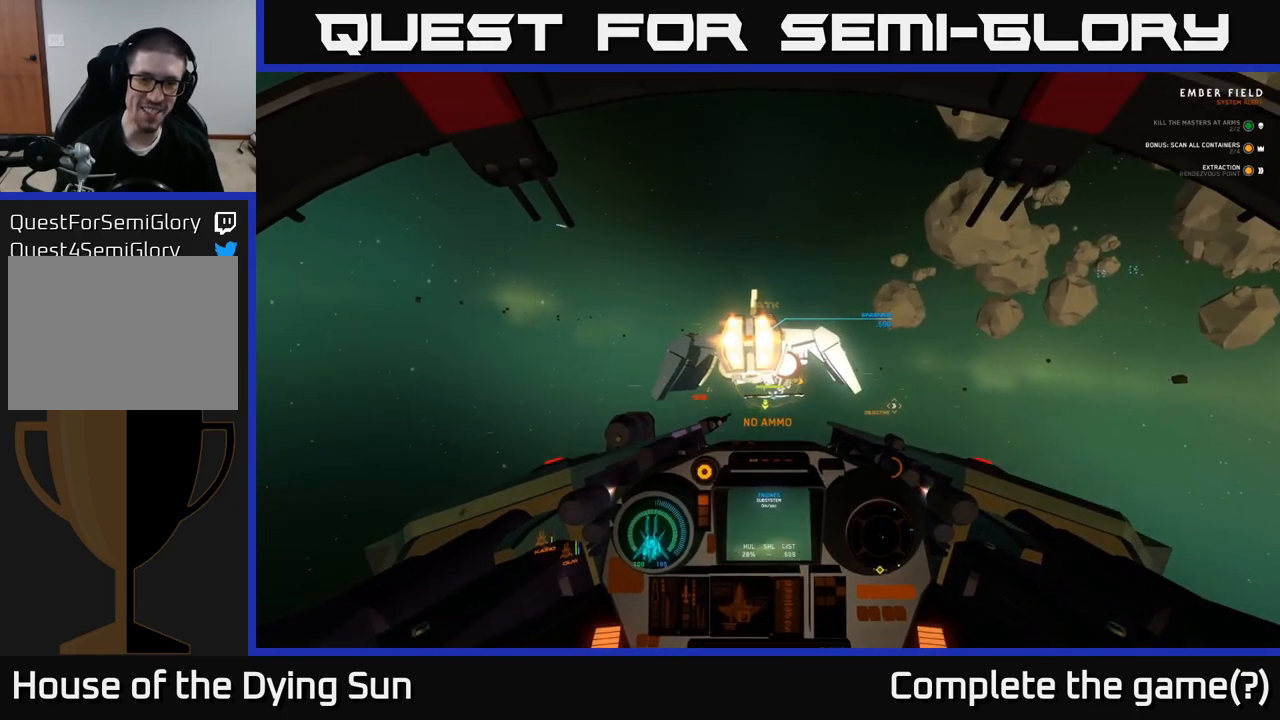
{"buttons": ["Y", "L2"], "left_stick": "center", "right_stick": "center", "events": [[17, "L2", "up"], [100, "L2", "down"], [433, "Y", "down"]]}
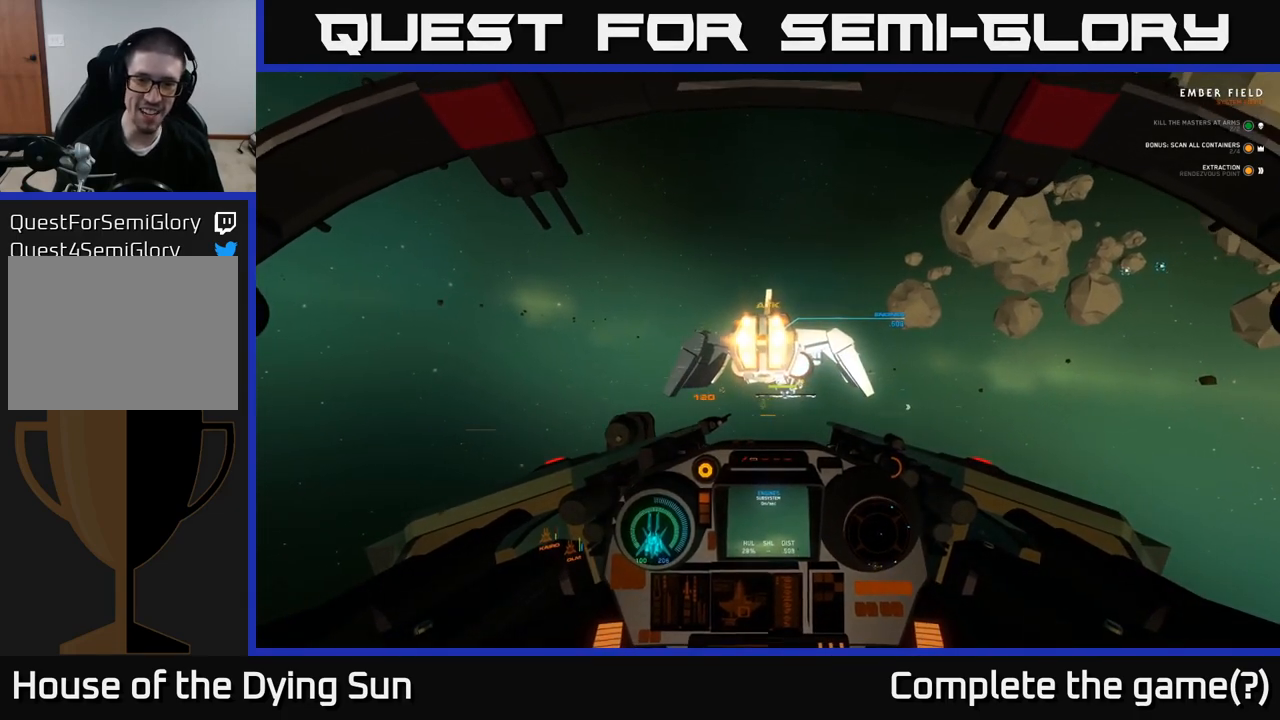
{"buttons": [], "left_stick": "center", "right_stick": "center", "events": [[17, "Y", "up"], [217, "right_stick", "down-right"], [317, "L2", "up"], [350, "right_stick", "center"]]}
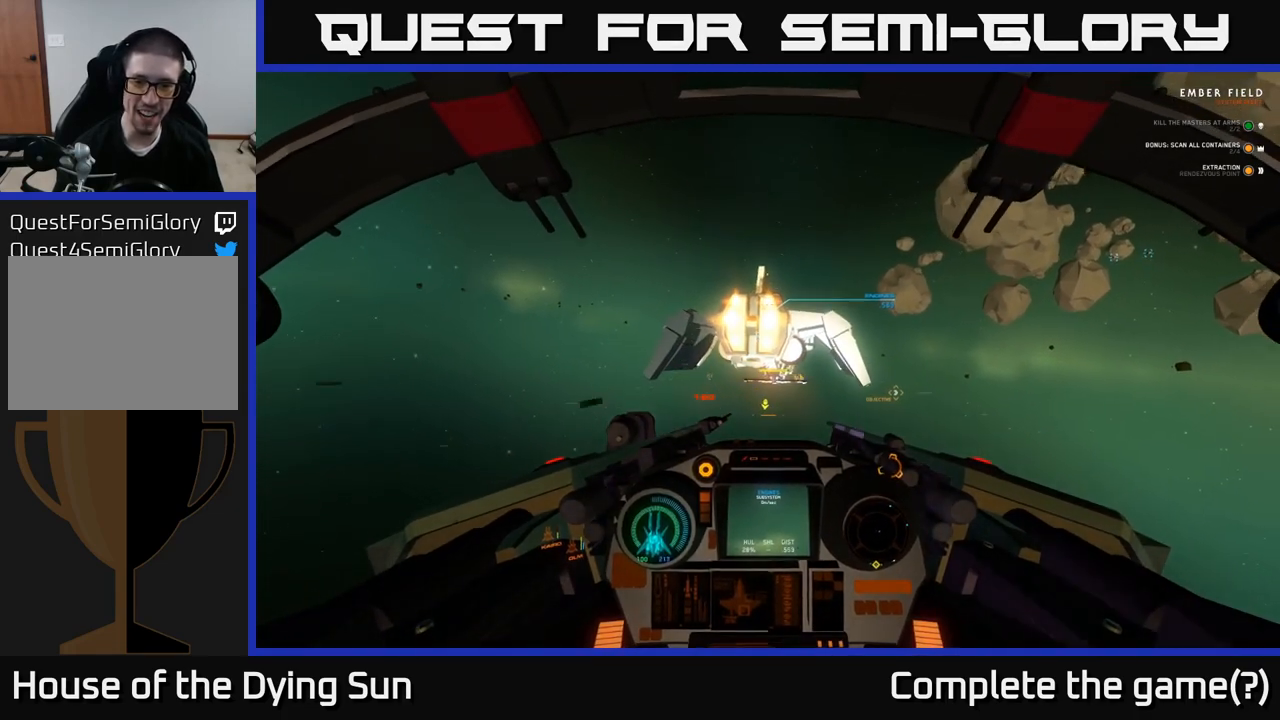
{"buttons": [], "left_stick": "center", "right_stick": "center", "events": [[67, "right_stick", "up"], [283, "L2", "down"], [283, "right_stick", "center"], [483, "L2", "up"]]}
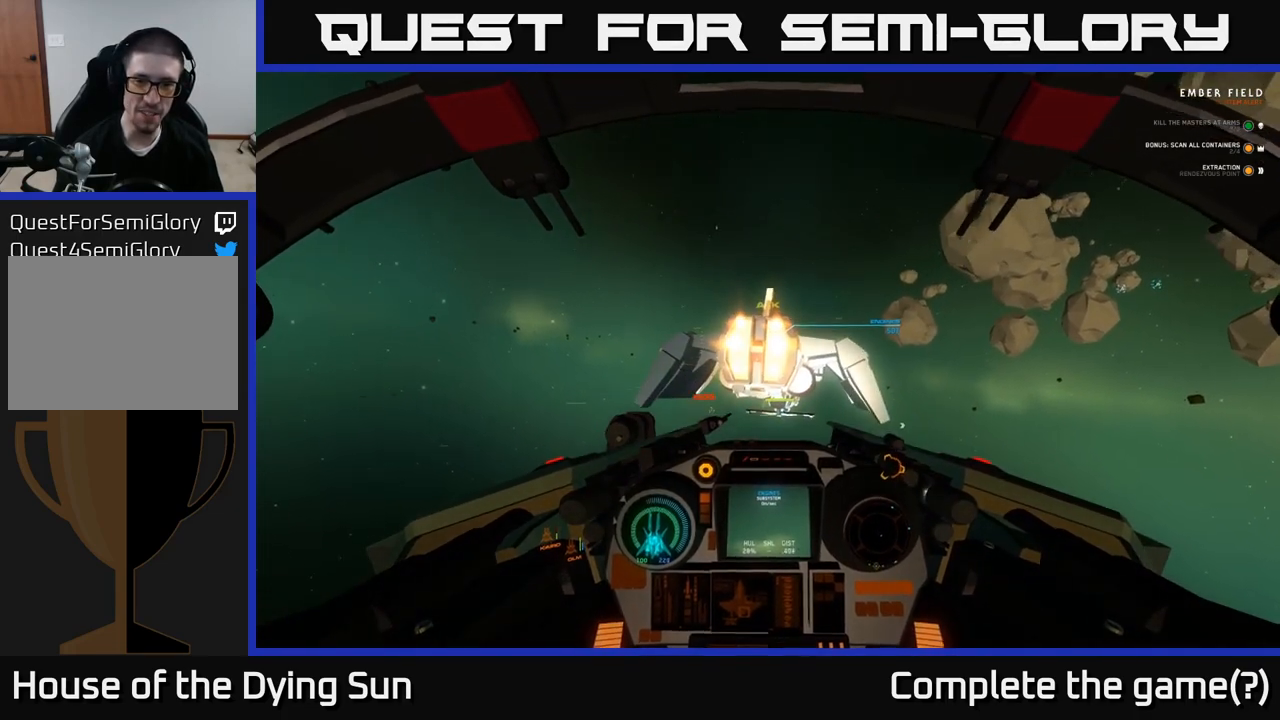
{"buttons": [], "left_stick": "down-left", "right_stick": "down", "events": [[17, "right_stick", "up-right"], [83, "right_stick", "up"], [150, "left_stick", "down-left"], [250, "right_stick", "center"], [267, "R2", "down"], [283, "left_stick", "down"], [367, "R2", "up"], [383, "right_stick", "down"], [417, "R2", "down"], [417, "left_stick", "down-left"], [483, "R2", "up"]]}
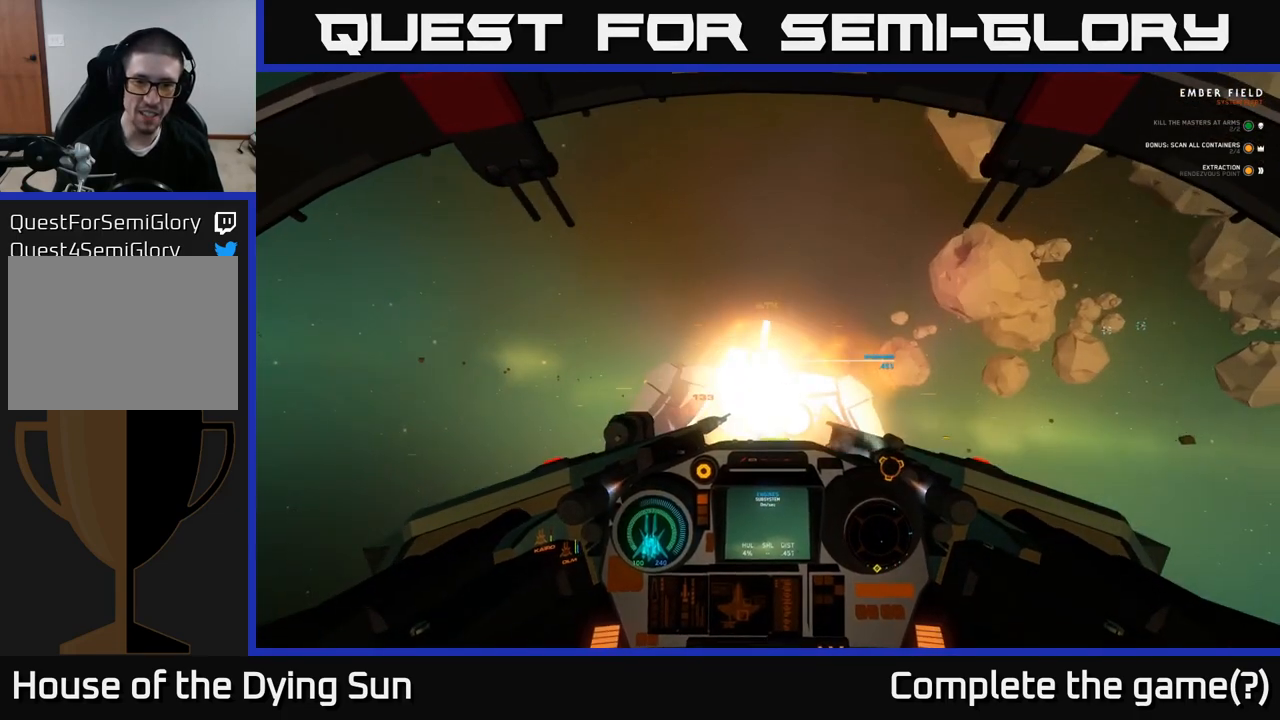
{"buttons": ["L2"], "left_stick": "center", "right_stick": "down-right", "events": [[50, "left_stick", "left"], [50, "right_stick", "center"], [267, "right_stick", "down-left"], [400, "L2", "down"], [400, "right_stick", "center"], [417, "left_stick", "center"], [467, "right_stick", "down-right"]]}
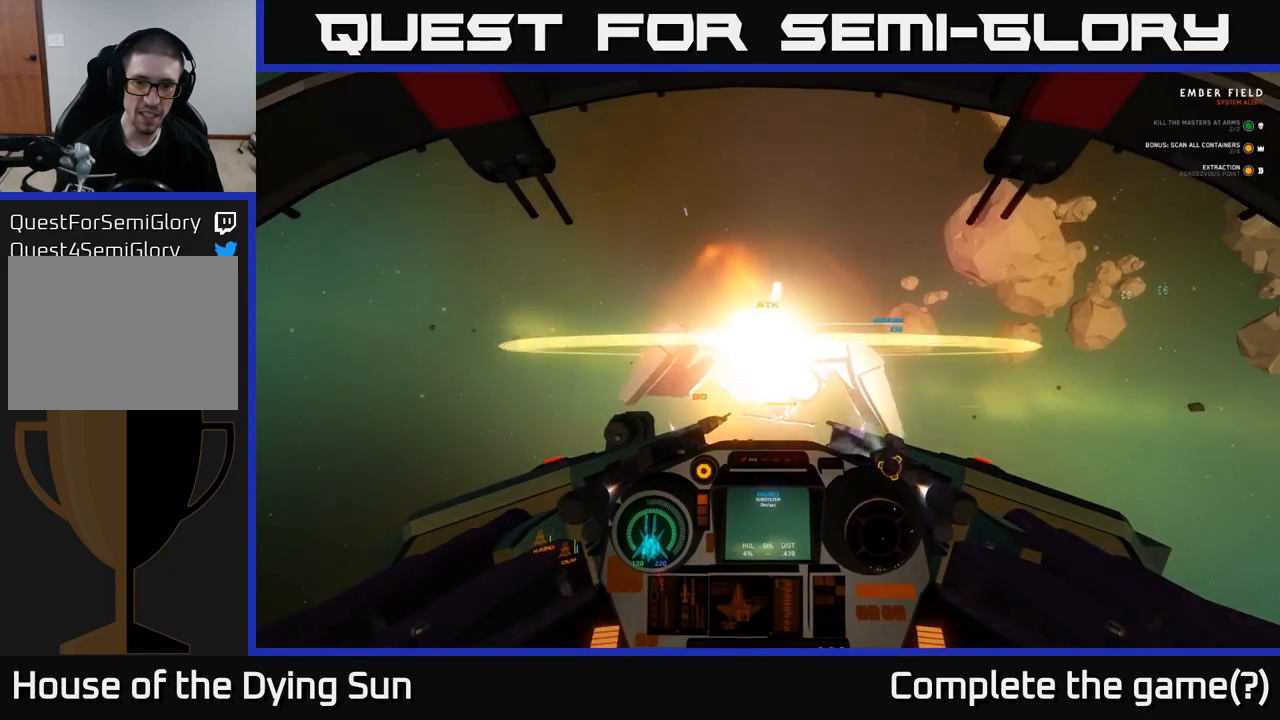
{"buttons": [], "left_stick": "center", "right_stick": "center", "events": [[100, "right_stick", "center"], [383, "L2", "up"]]}
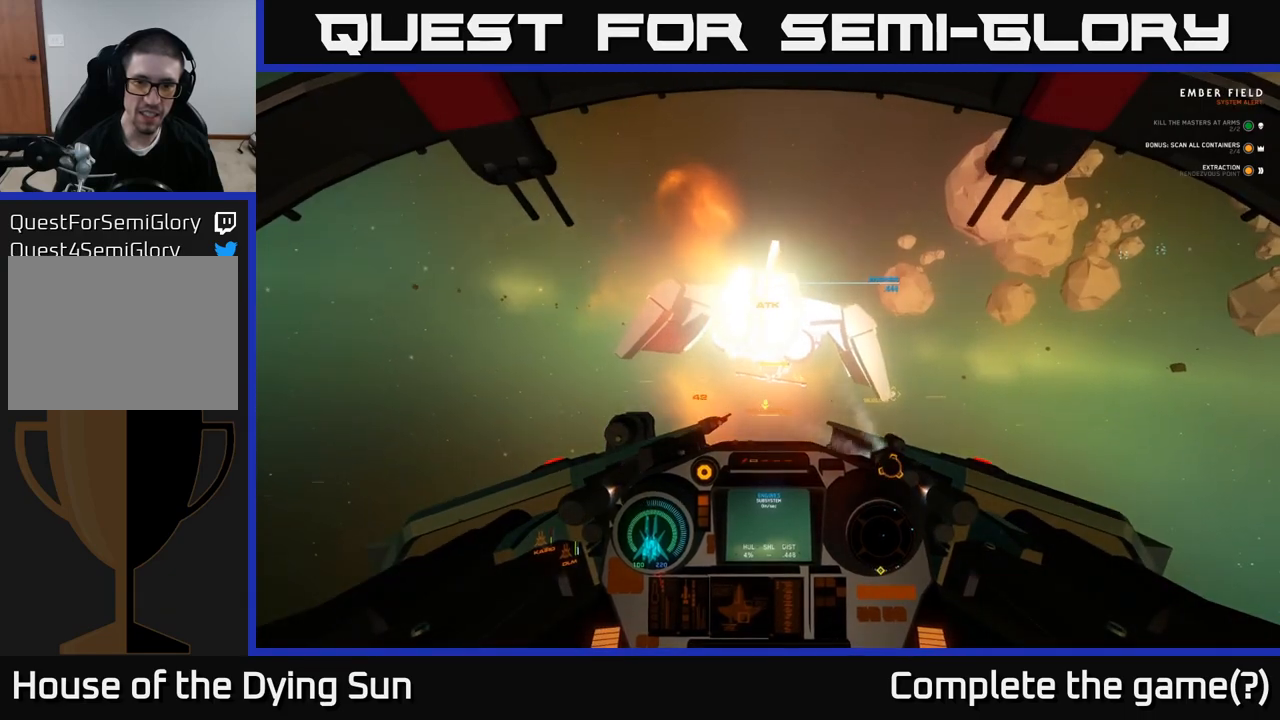
{"buttons": ["L2"], "left_stick": "center", "right_stick": "center", "events": [[133, "right_stick", "up-right"], [233, "L2", "down"], [267, "right_stick", "center"]]}
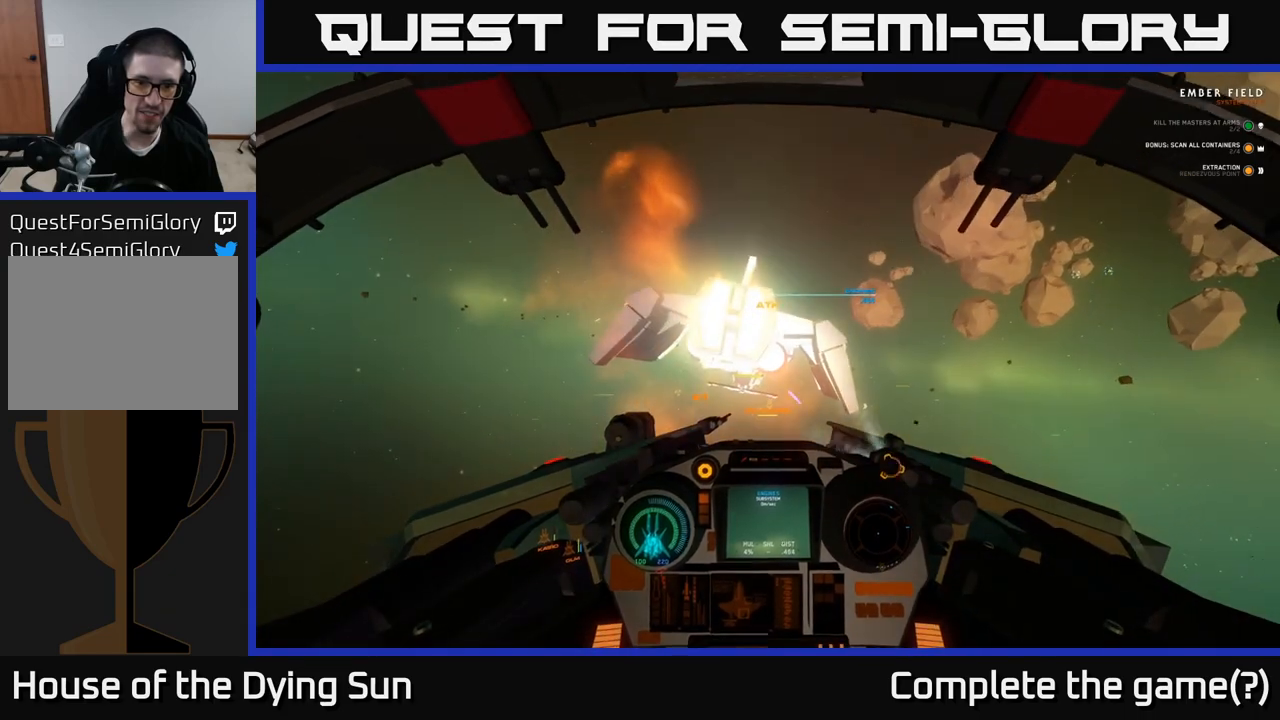
{"buttons": ["L2"], "left_stick": "center", "right_stick": "center", "events": [[233, "right_stick", "up-left"], [267, "L2", "up"], [417, "right_stick", "center"], [450, "L2", "down"]]}
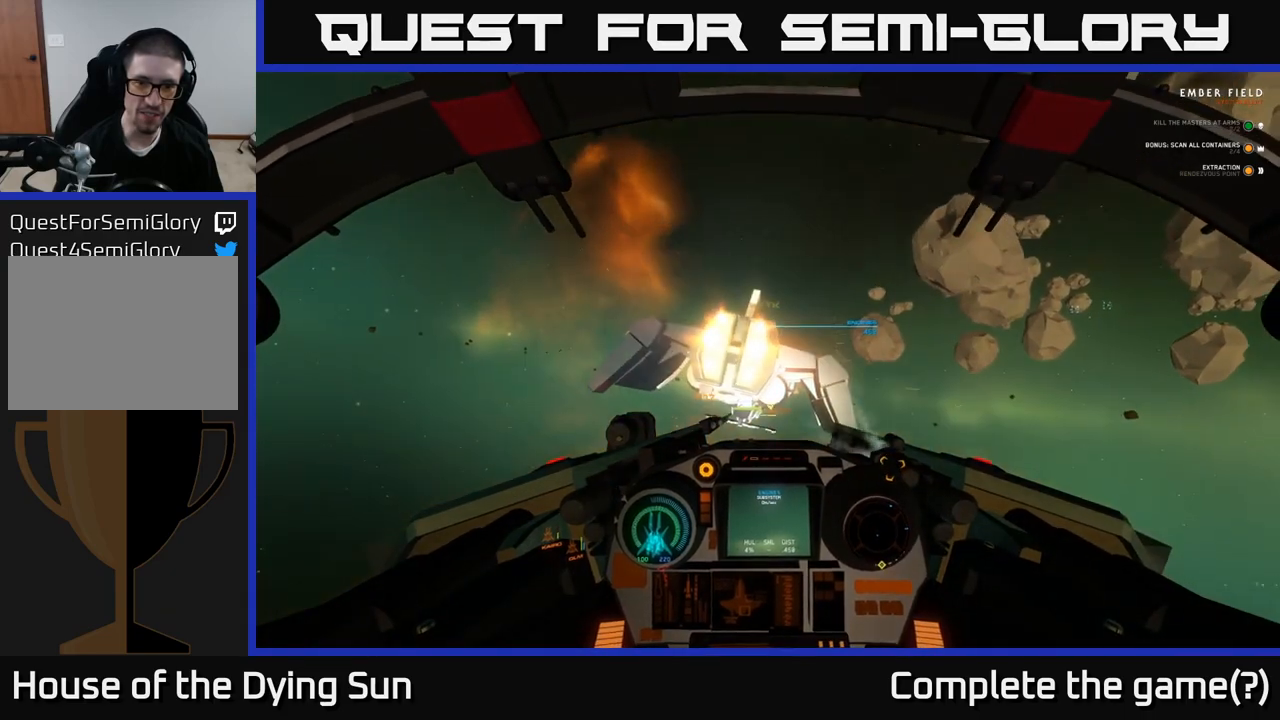
{"buttons": ["L2"], "left_stick": "center", "right_stick": "right", "events": [[50, "right_stick", "left"], [100, "right_stick", "up-left"], [167, "L2", "up"], [200, "right_stick", "center"], [283, "R1", "down"], [367, "R1", "up"], [433, "L2", "down"], [483, "right_stick", "right"]]}
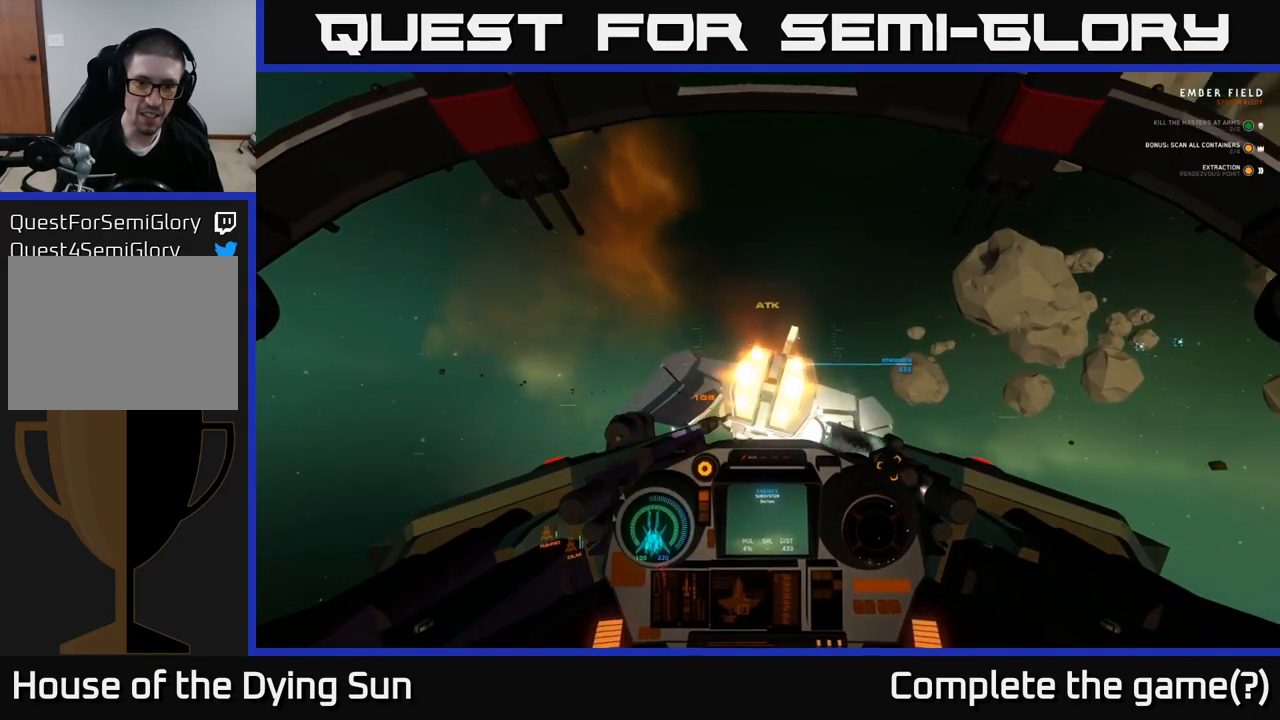
{"buttons": [], "left_stick": "center", "right_stick": "center", "events": [[117, "right_stick", "center"], [300, "L2", "up"], [300, "right_stick", "down"], [450, "right_stick", "center"]]}
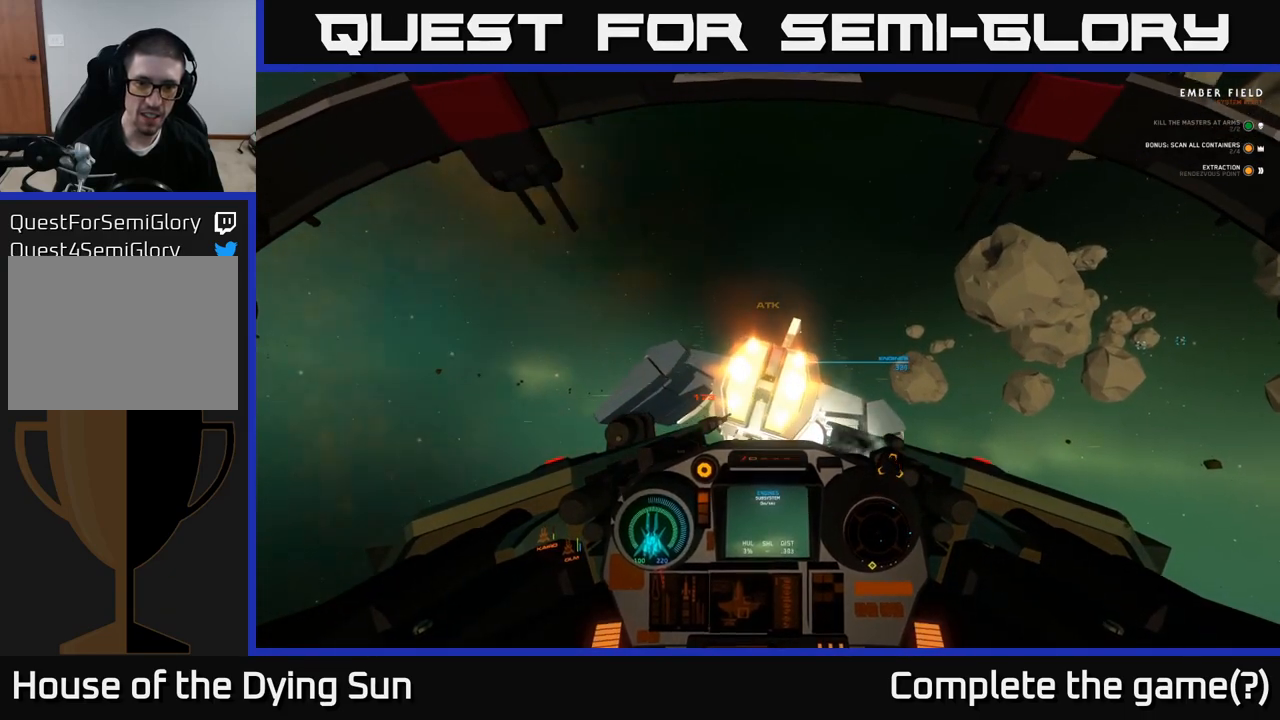
{"buttons": [], "left_stick": "center", "right_stick": "center", "events": []}
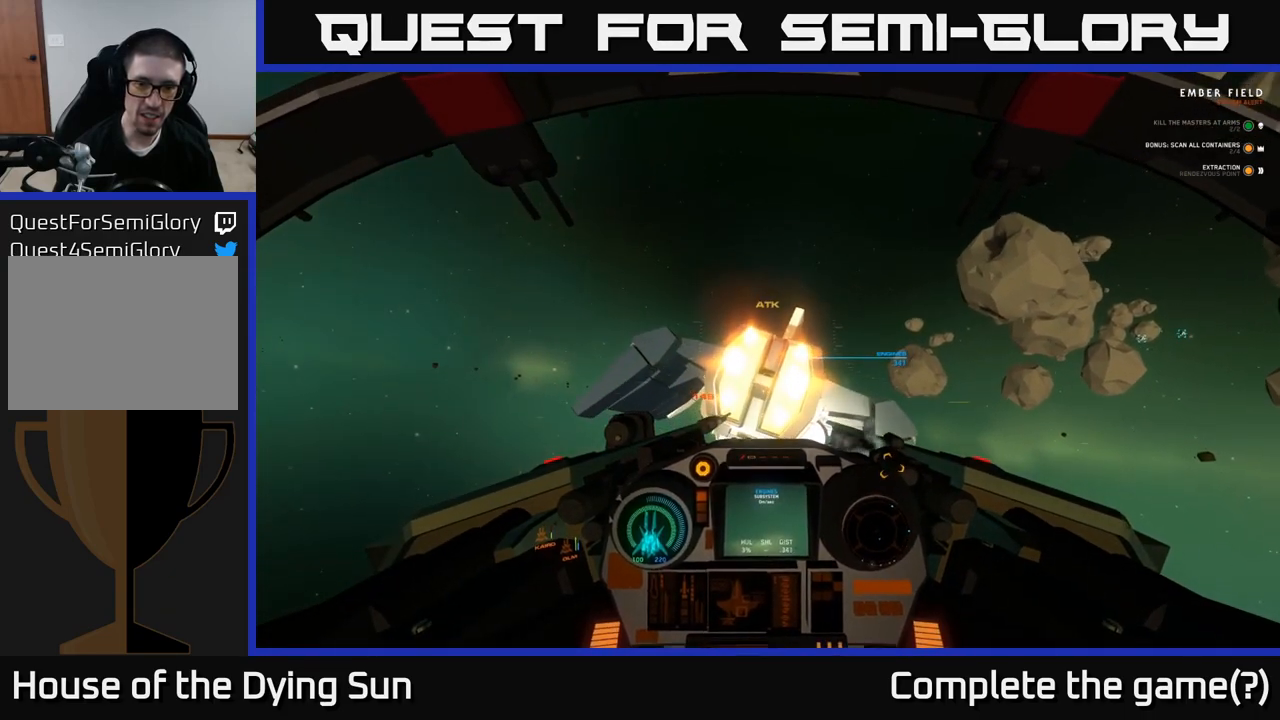
{"buttons": [], "left_stick": "down", "right_stick": "center", "events": [[83, "left_stick", "left"], [133, "left_stick", "down-left"], [167, "right_stick", "down"], [250, "left_stick", "center"], [283, "right_stick", "center"], [400, "left_stick", "down"]]}
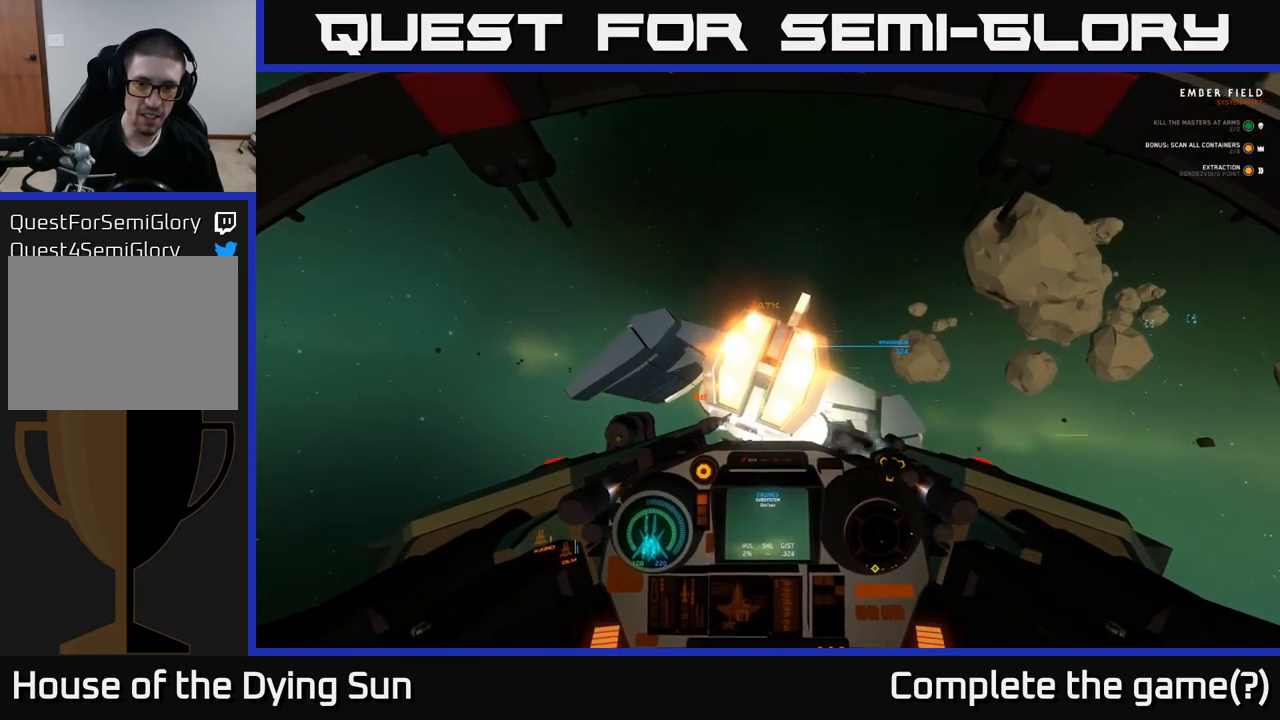
{"buttons": [], "left_stick": "left", "right_stick": "down", "events": [[33, "left_stick", "center"], [150, "right_stick", "up"], [283, "right_stick", "center"], [300, "R2", "down"], [467, "left_stick", "left"], [483, "R2", "up"], [483, "right_stick", "down"]]}
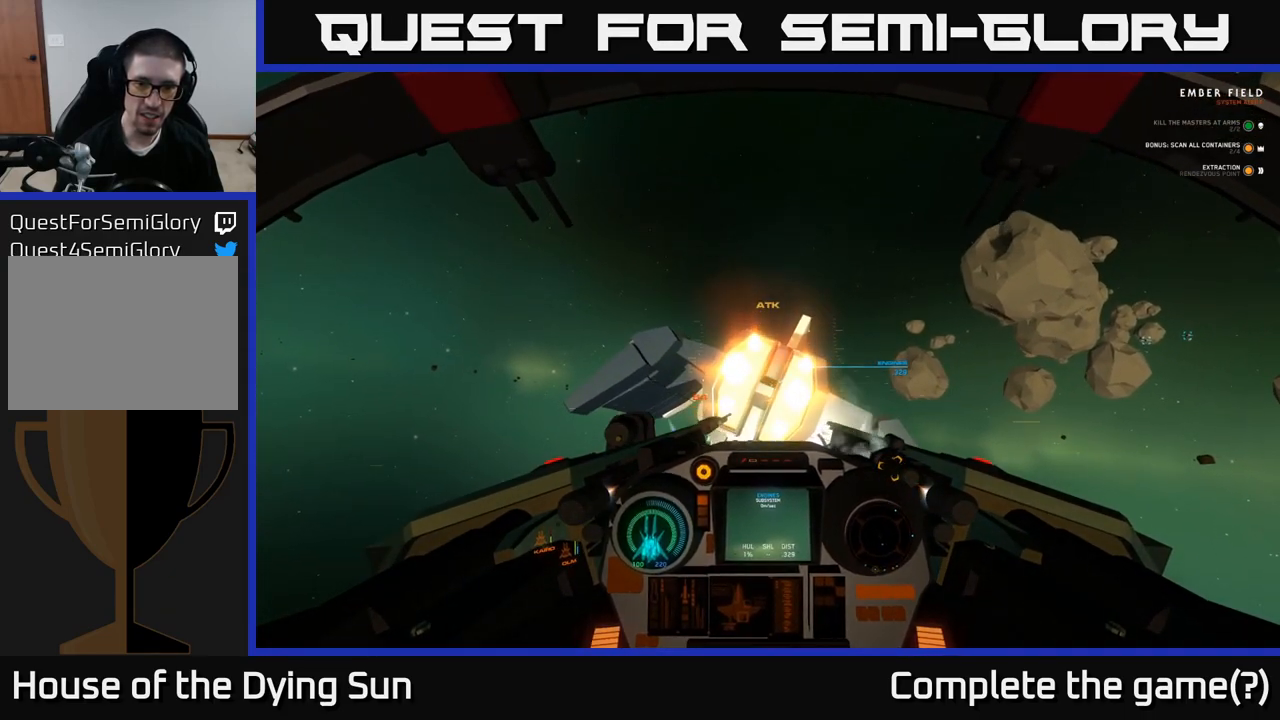
{"buttons": [], "left_stick": "center", "right_stick": "center", "events": [[67, "R2", "down"], [100, "left_stick", "center"], [133, "right_stick", "center"], [167, "R2", "up"], [233, "R2", "down"], [300, "left_stick", "down-left"], [333, "R2", "up"], [400, "R2", "down"], [433, "left_stick", "center"], [483, "R2", "up"]]}
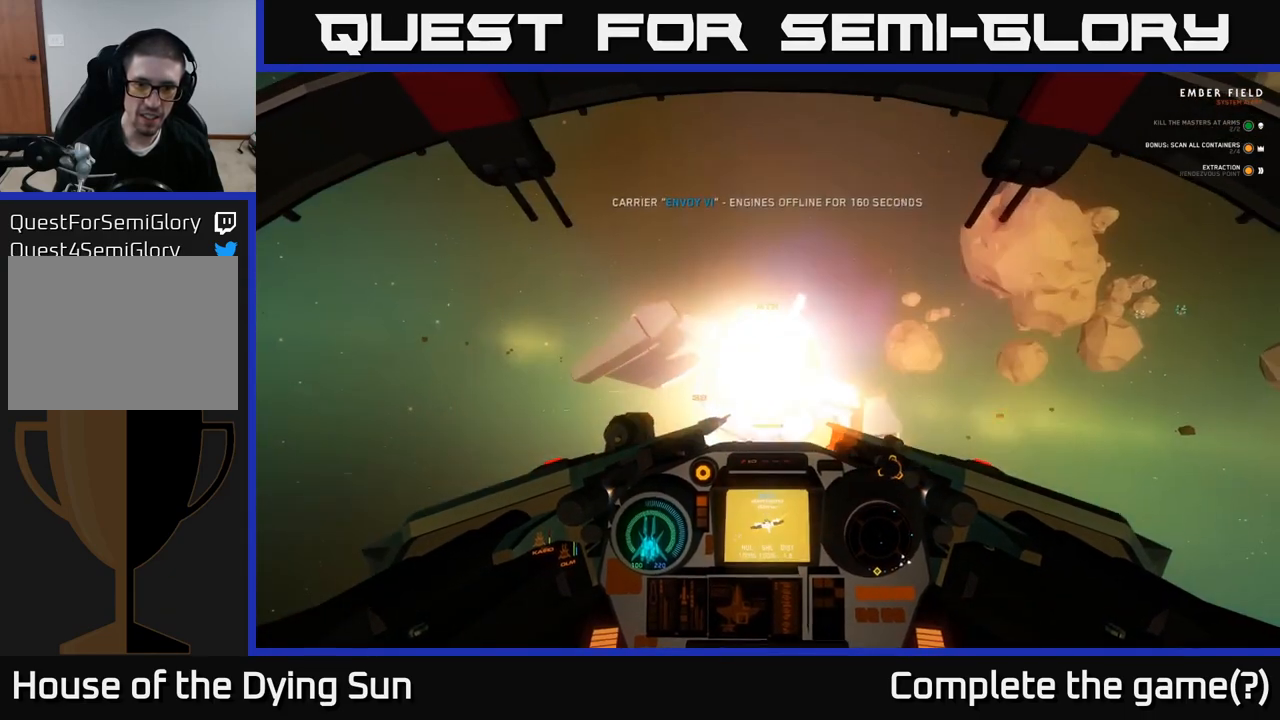
{"buttons": [], "left_stick": "center", "right_stick": "center", "events": [[183, "L2", "down"], [467, "L2", "up"]]}
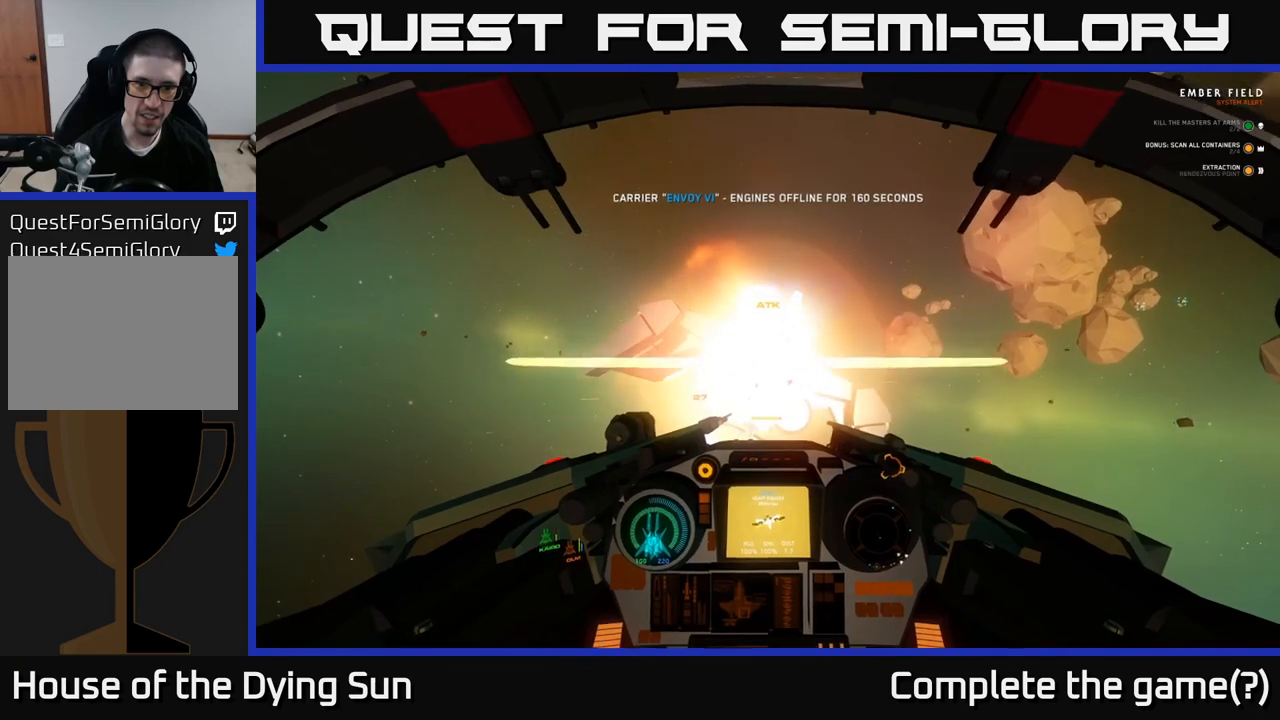
{"buttons": ["L2"], "left_stick": "left", "right_stick": "center", "events": [[133, "right_stick", "down"], [217, "right_stick", "down-left"], [333, "L2", "down"], [333, "right_stick", "center"], [400, "left_stick", "left"]]}
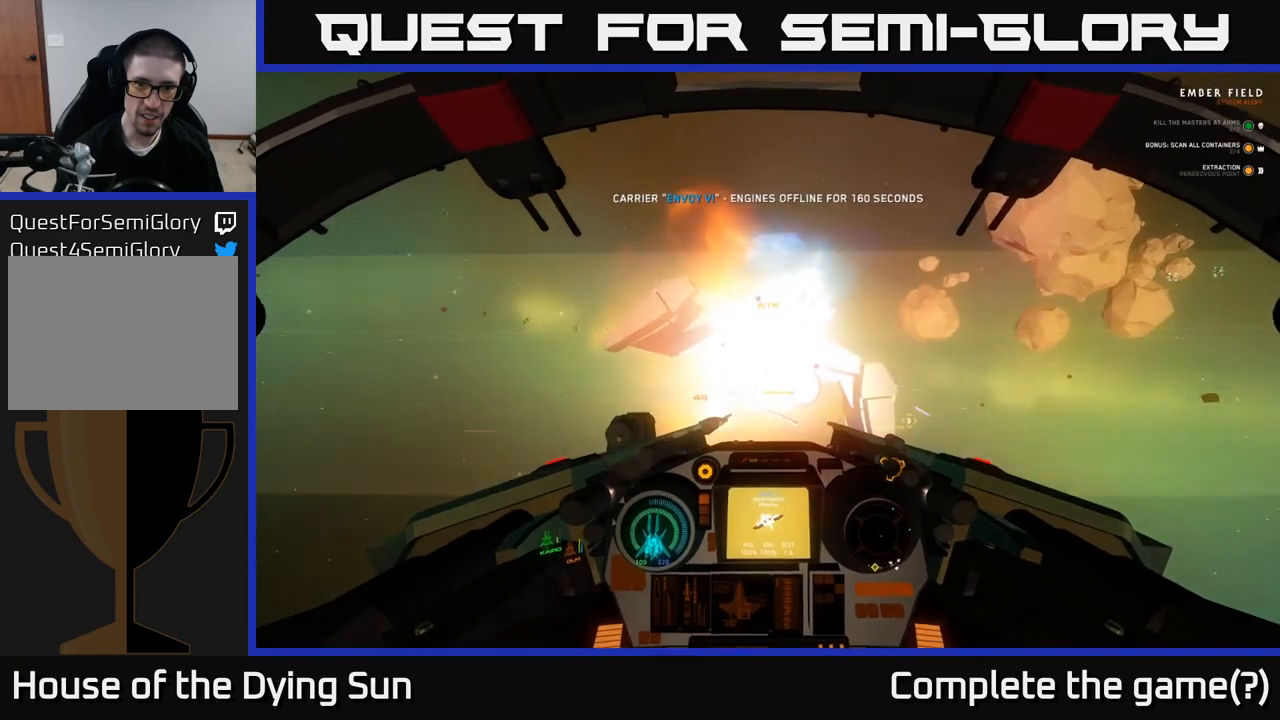
{"buttons": [], "left_stick": "center", "right_stick": "down-left", "events": [[183, "left_stick", "center"], [300, "L2", "up"], [367, "right_stick", "down-left"]]}
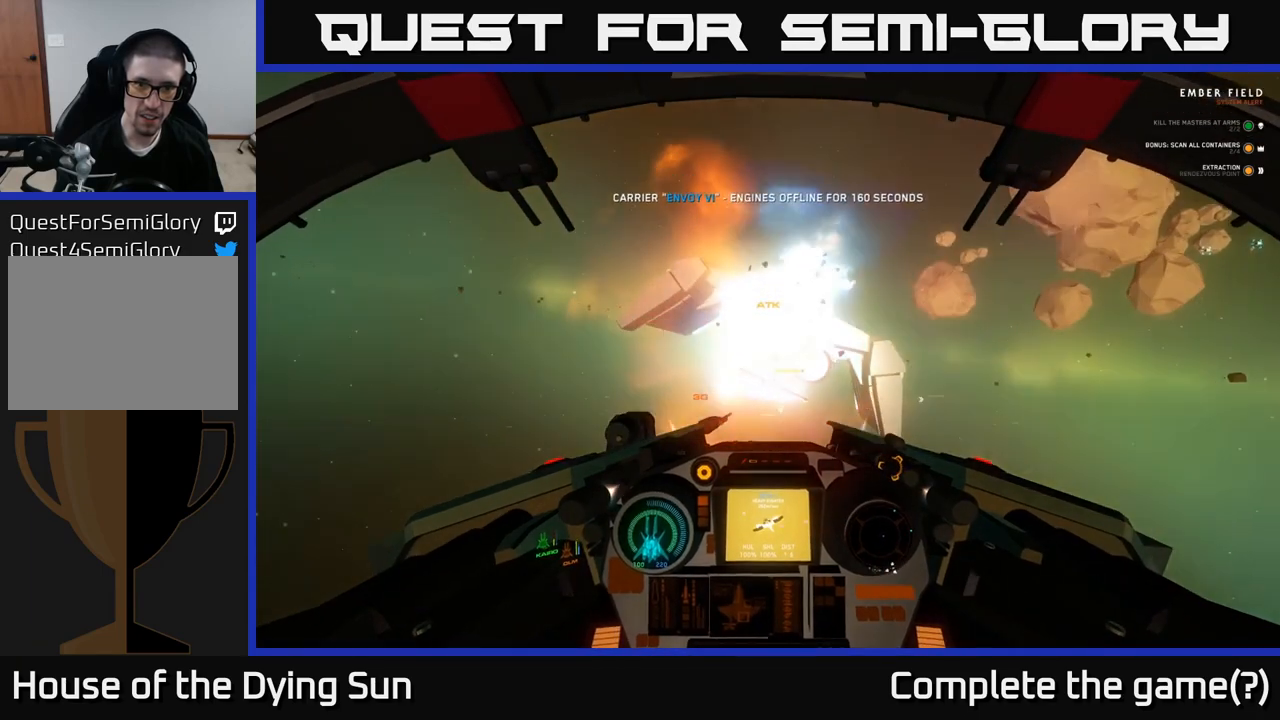
{"buttons": ["L2"], "left_stick": "center", "right_stick": "center", "events": [[33, "left_stick", "down-left"], [83, "L2", "down"], [117, "left_stick", "center"], [150, "right_stick", "center"]]}
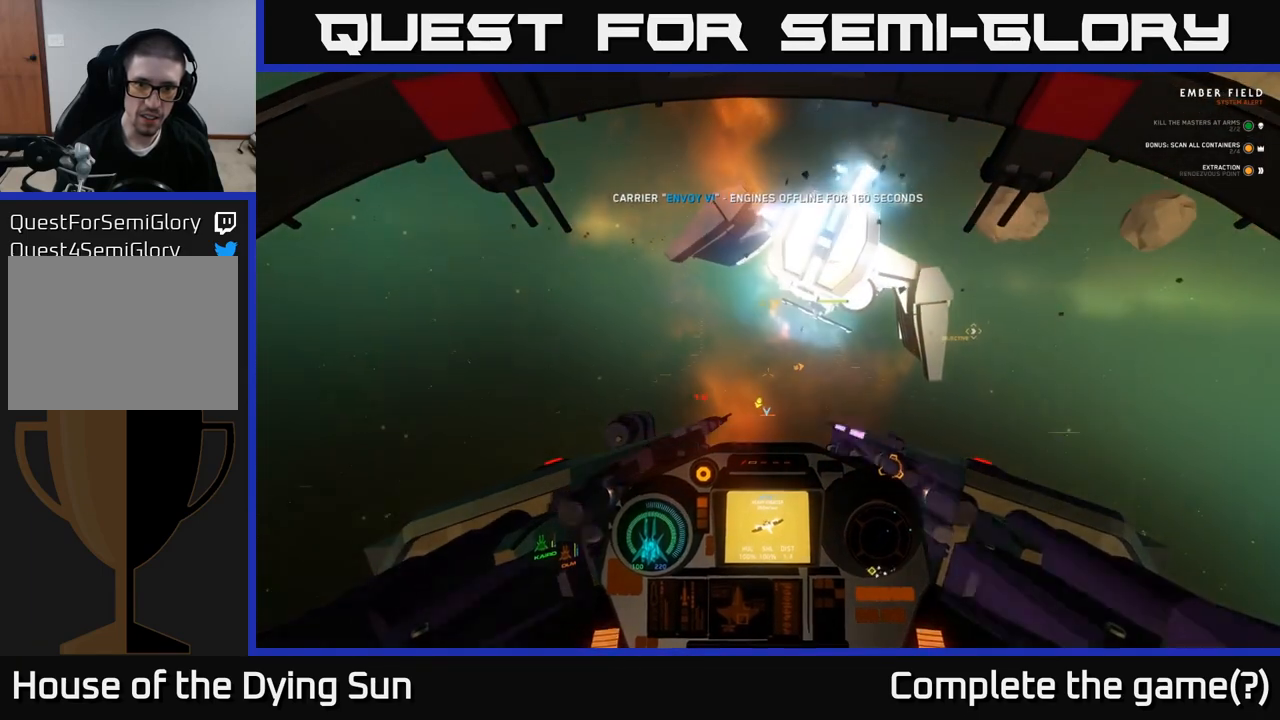
{"buttons": ["L2"], "left_stick": "center", "right_stick": "center", "events": [[200, "L2", "up"], [283, "L2", "down"]]}
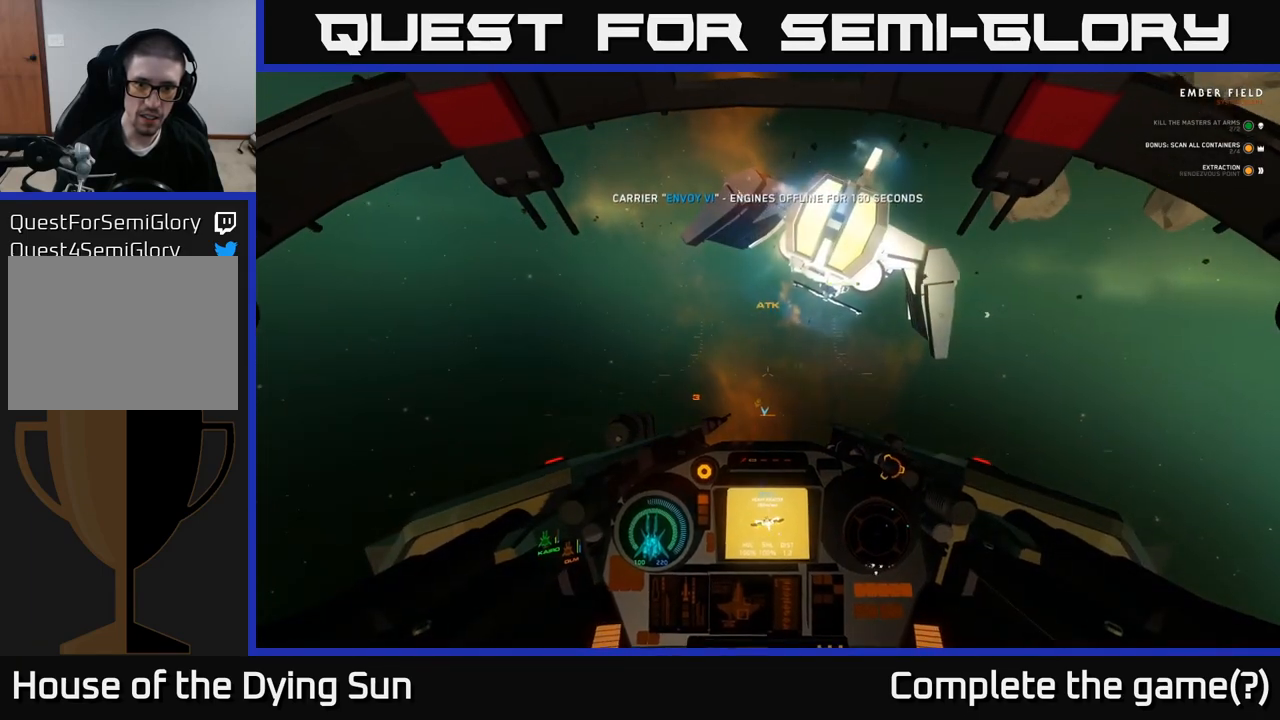
{"buttons": ["L2"], "left_stick": "center", "right_stick": "center", "events": []}
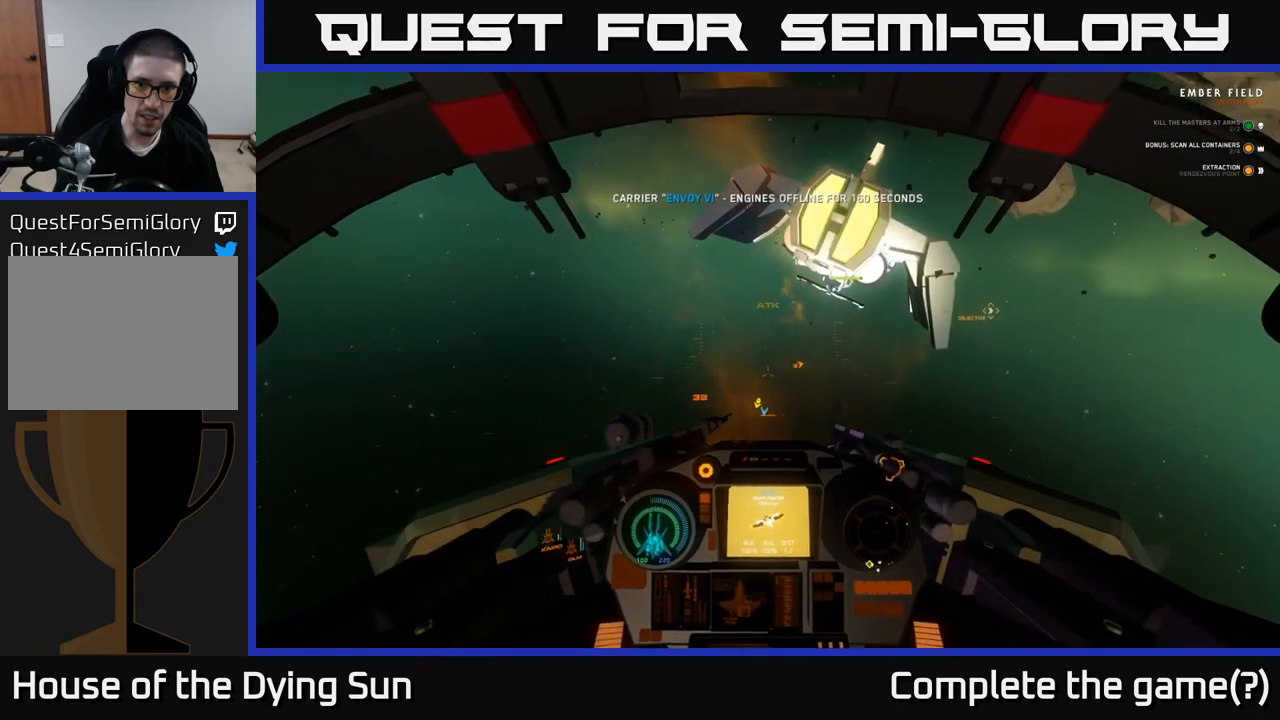
{"buttons": ["L2"], "left_stick": "center", "right_stick": "center", "events": [[250, "right_stick", "right"], [450, "right_stick", "center"]]}